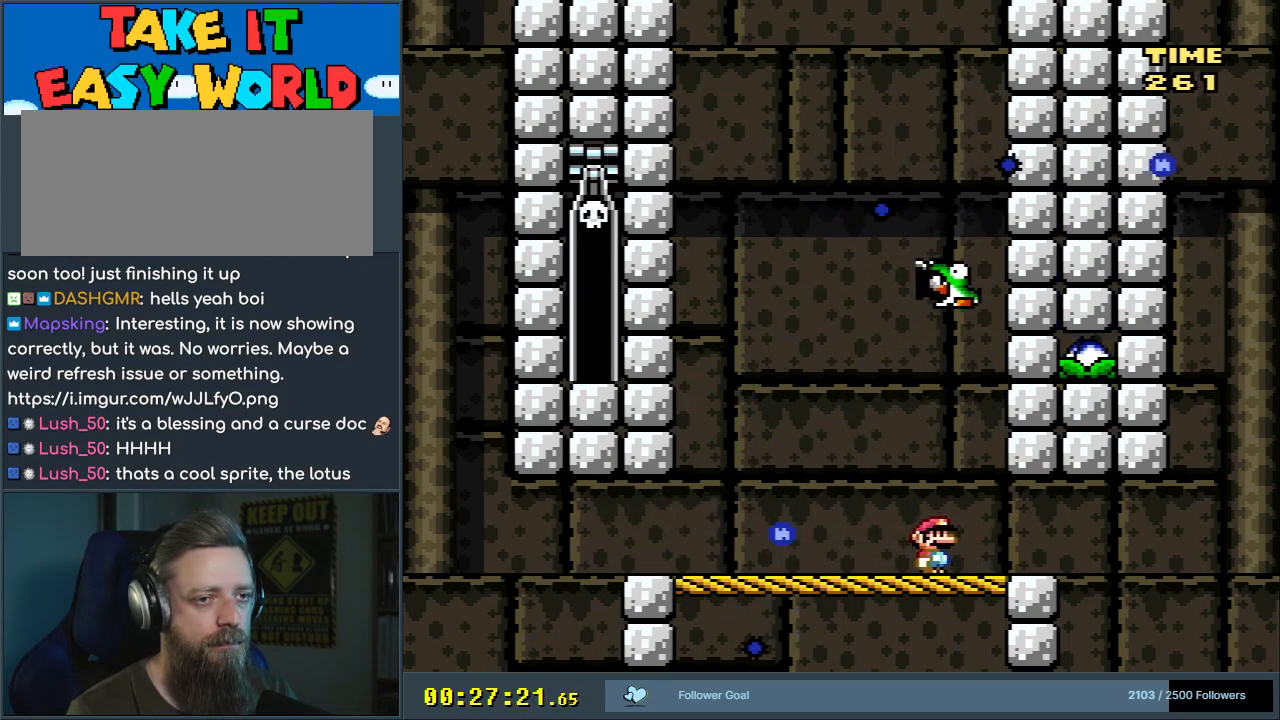
Gameplay with a controller (Nintendo layout); each line is a JSON object with the inputs held at the frame after it. "events" lists button and stick changes between this image and that frame as [ms after this image, input, new state], when the widget could be followed in between. Not read: L3 R3.
{"buttons": ["Y", "DPAD_LEFT"], "events": [[400, "DPAD_LEFT", "down"]]}
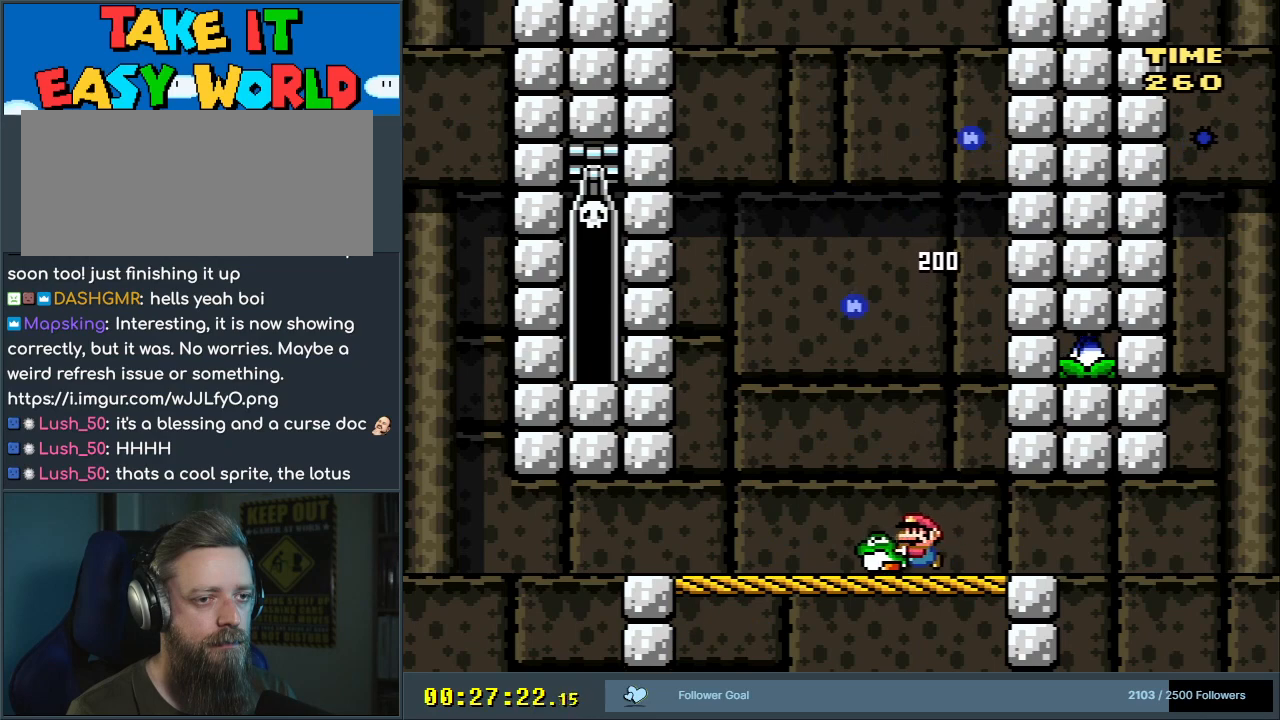
{"buttons": ["Y"], "events": [[417, "DPAD_LEFT", "up"]]}
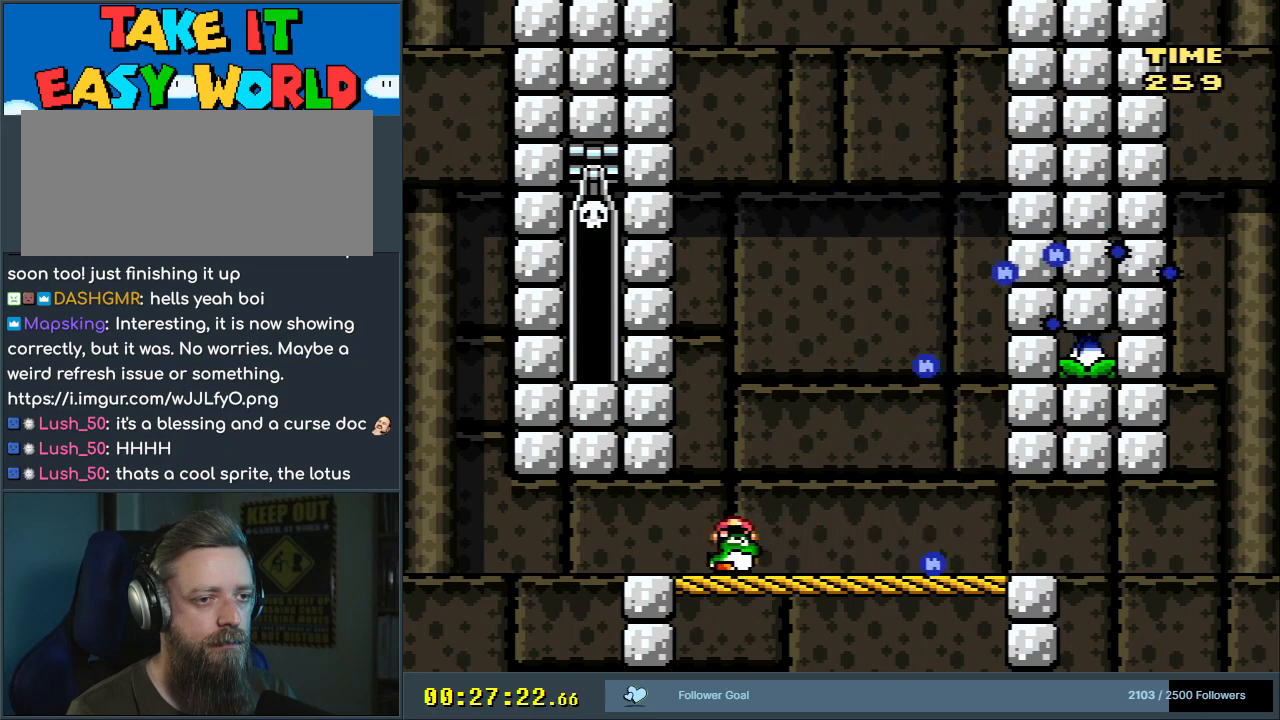
{"buttons": ["Y", "DPAD_LEFT"], "events": [[33, "DPAD_RIGHT", "down"], [133, "DPAD_RIGHT", "up"], [433, "DPAD_LEFT", "down"]]}
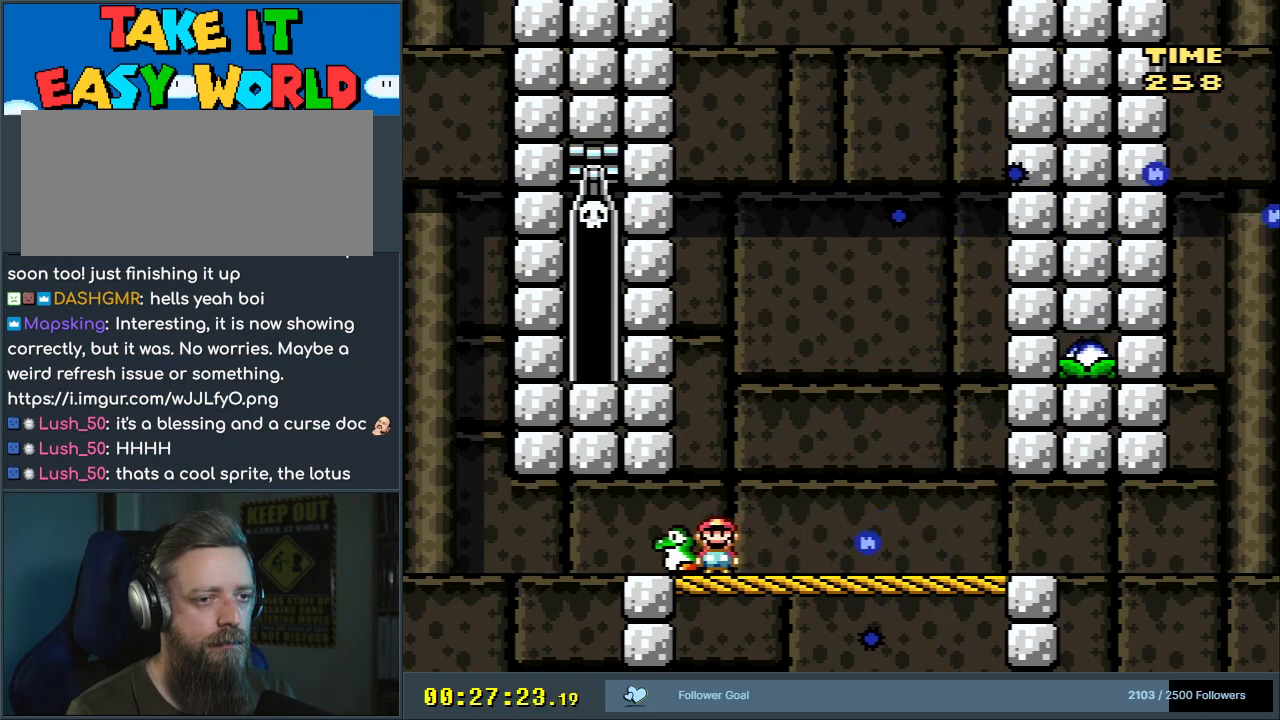
{"buttons": ["Y", "DPAD_RIGHT"], "events": [[33, "DPAD_LEFT", "up"], [233, "DPAD_RIGHT", "down"]]}
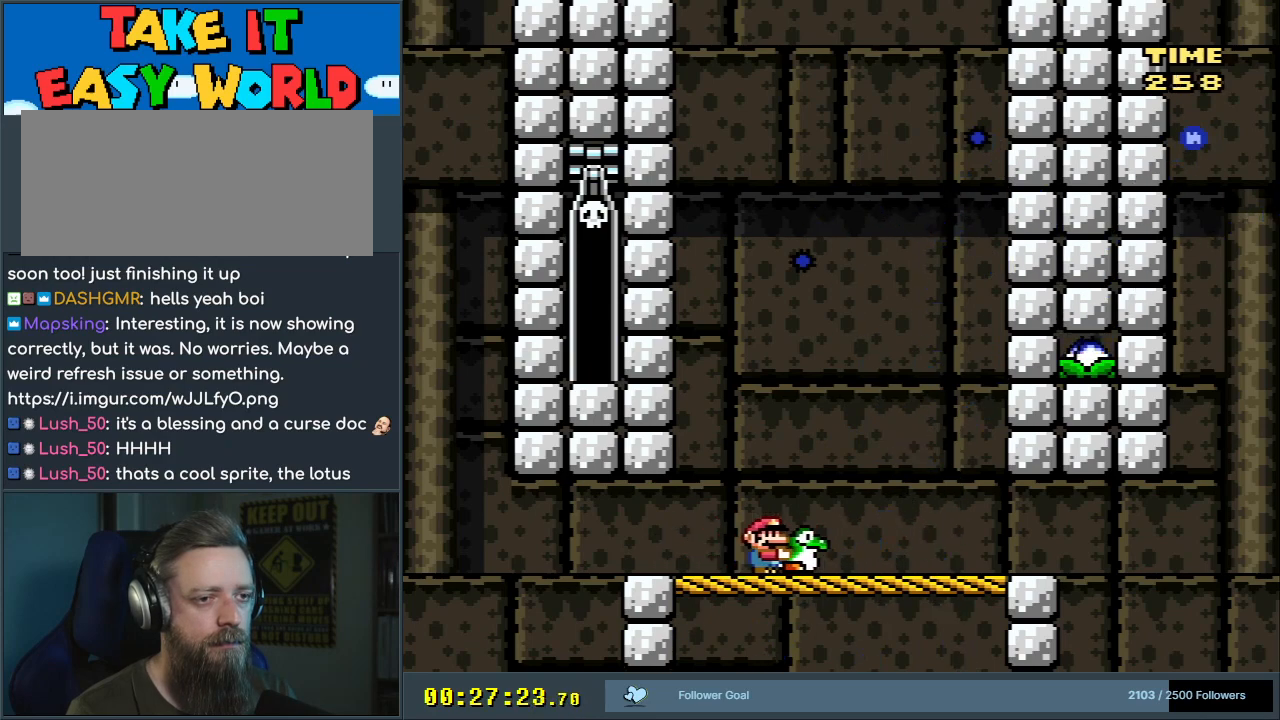
{"buttons": ["Y"], "events": [[50, "DPAD_UP", "down"], [117, "DPAD_RIGHT", "up"], [283, "Y", "up"], [300, "DPAD_RIGHT", "down"], [350, "DPAD_UP", "up"], [350, "Y", "down"], [400, "DPAD_RIGHT", "up"]]}
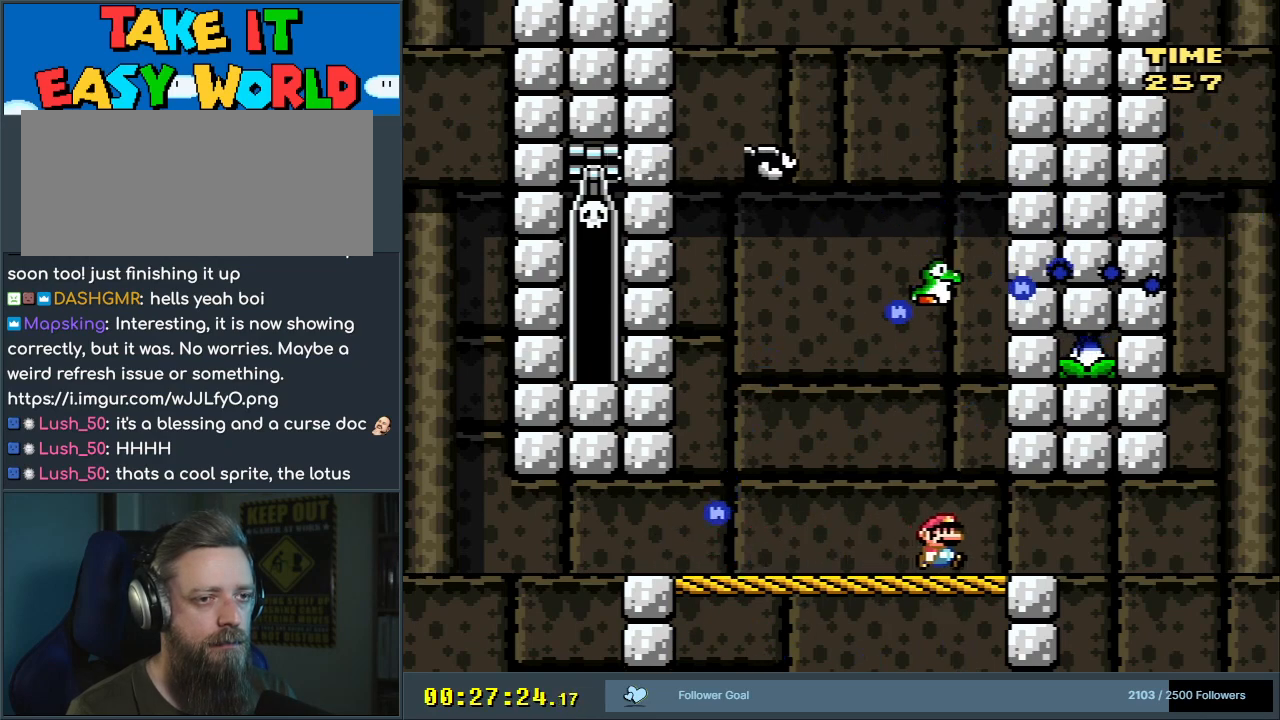
{"buttons": ["Y"], "events": []}
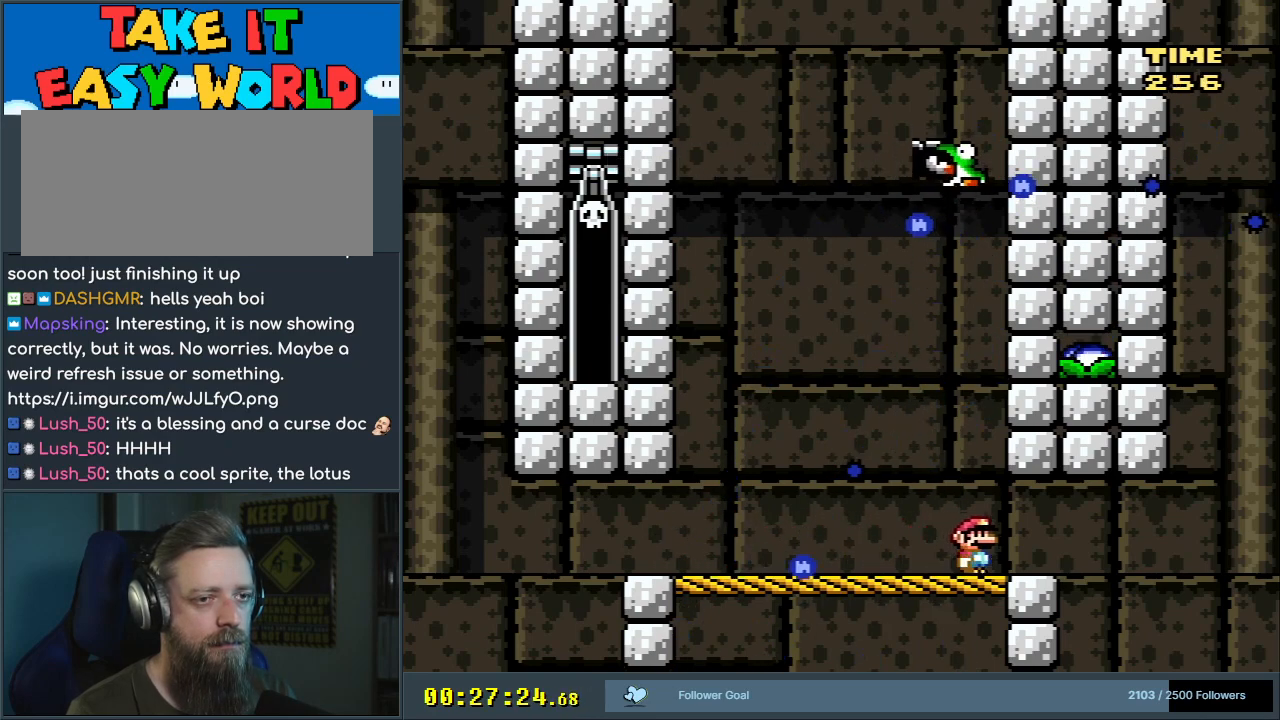
{"buttons": ["Y", "DPAD_LEFT"], "events": [[283, "DPAD_LEFT", "down"], [367, "DPAD_LEFT", "up"], [483, "DPAD_LEFT", "down"]]}
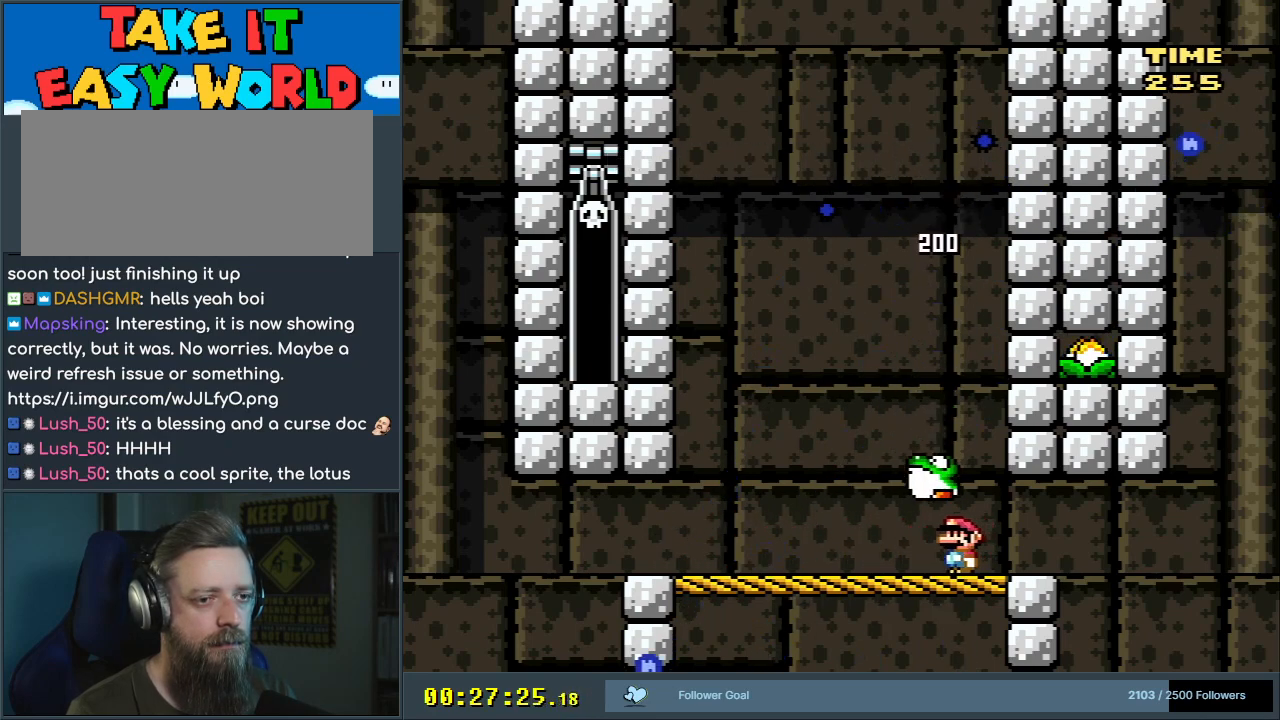
{"buttons": ["Y"], "events": [[467, "DPAD_LEFT", "up"]]}
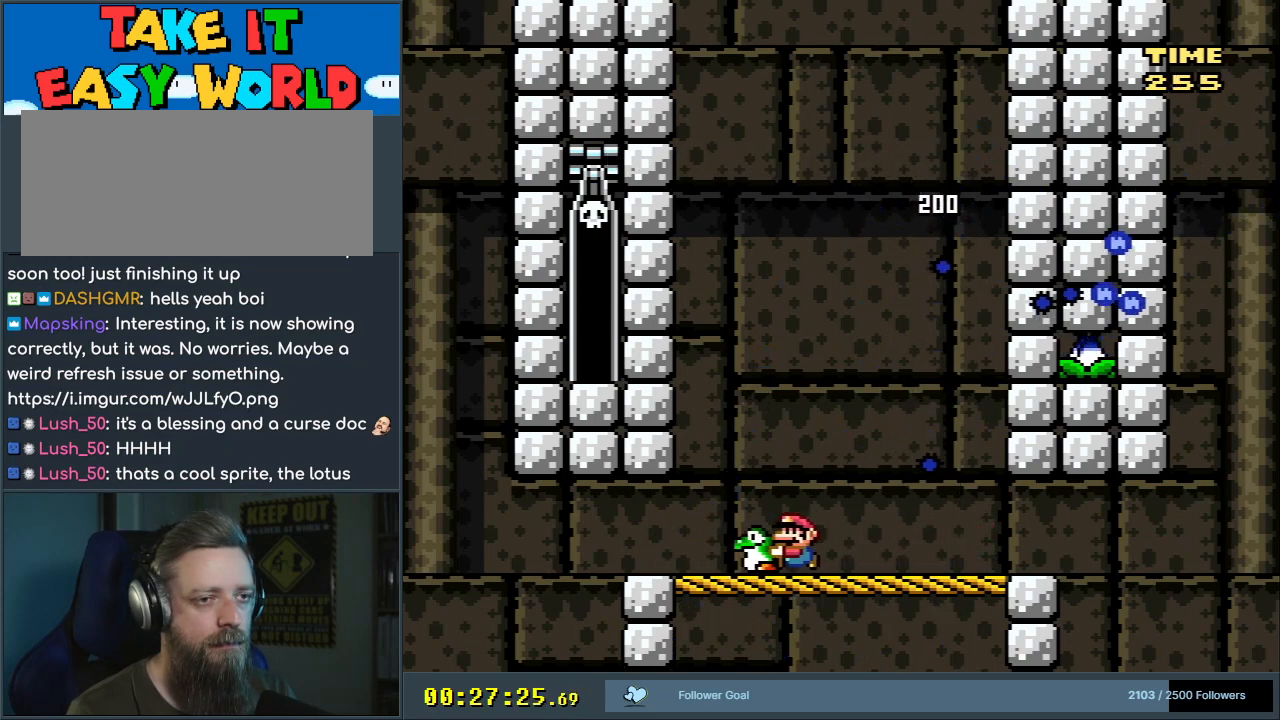
{"buttons": ["Y"], "events": [[267, "DPAD_RIGHT", "down"], [383, "DPAD_RIGHT", "up"]]}
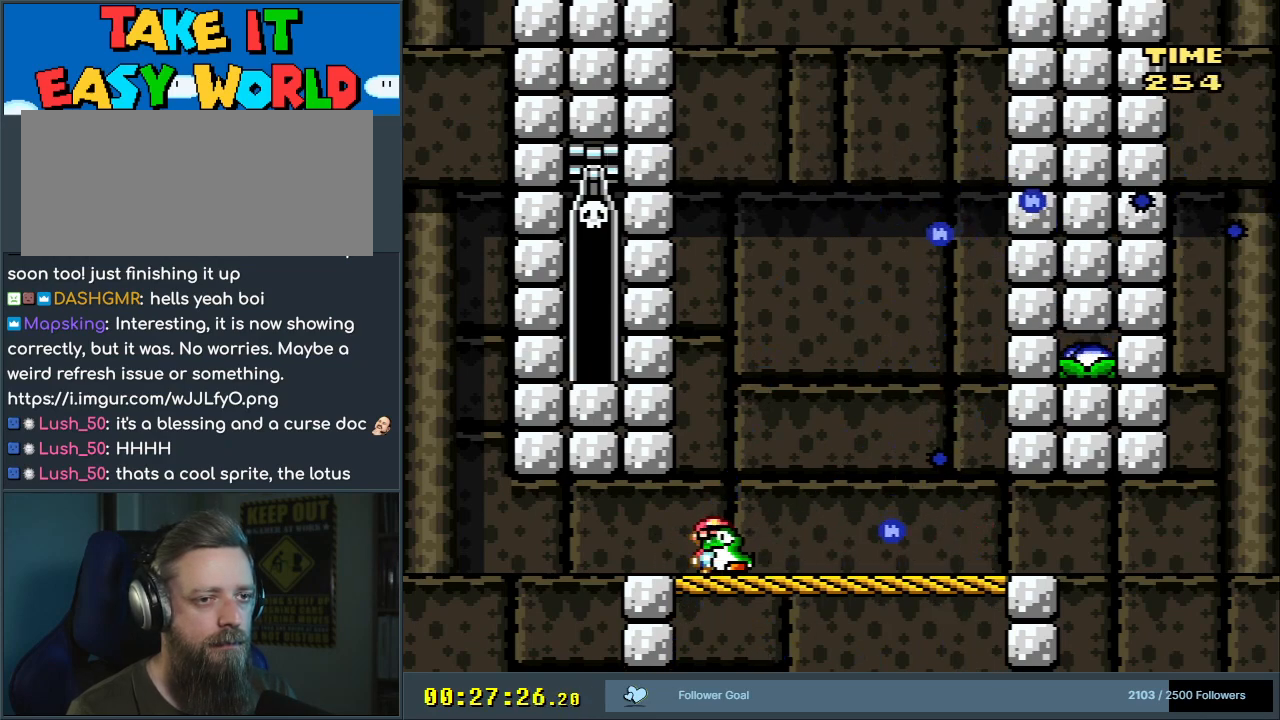
{"buttons": ["Y", "DPAD_RIGHT"], "events": [[17, "DPAD_LEFT", "down"], [133, "DPAD_LEFT", "up"], [383, "DPAD_RIGHT", "down"]]}
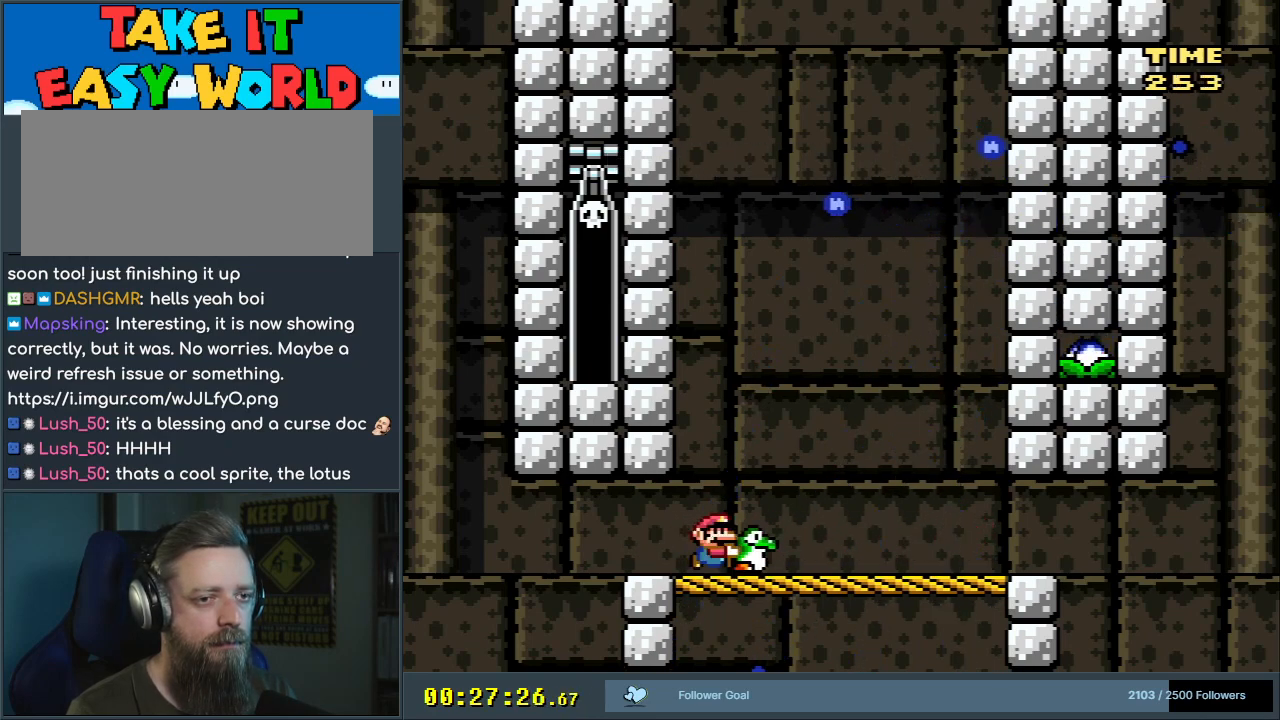
{"buttons": ["Y", "DPAD_UP", "DPAD_RIGHT"], "events": [[17, "DPAD_RIGHT", "up"], [83, "DPAD_RIGHT", "down"], [400, "DPAD_UP", "down"], [417, "DPAD_RIGHT", "up"], [467, "DPAD_RIGHT", "down"]]}
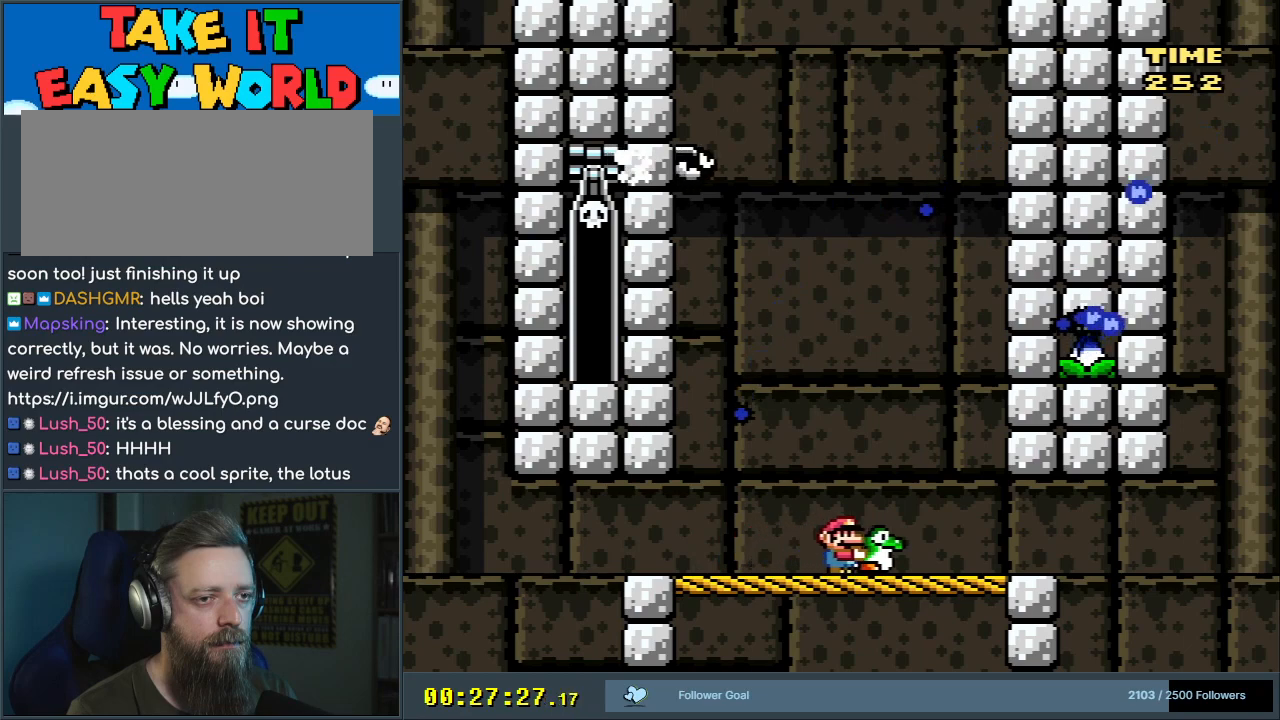
{"buttons": ["Y"], "events": [[67, "Y", "up"], [167, "DPAD_RIGHT", "up"], [167, "DPAD_UP", "up"], [167, "Y", "down"]]}
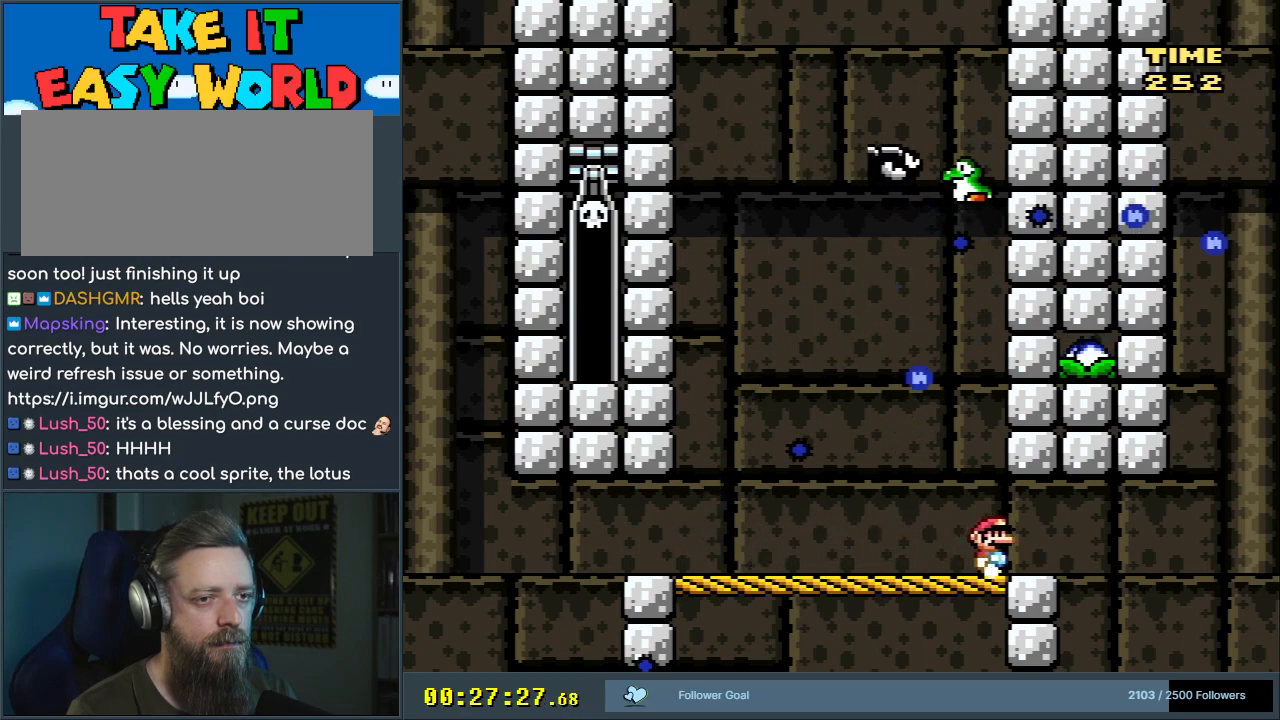
{"buttons": ["Y"], "events": [[33, "DPAD_LEFT", "down"], [117, "DPAD_LEFT", "up"]]}
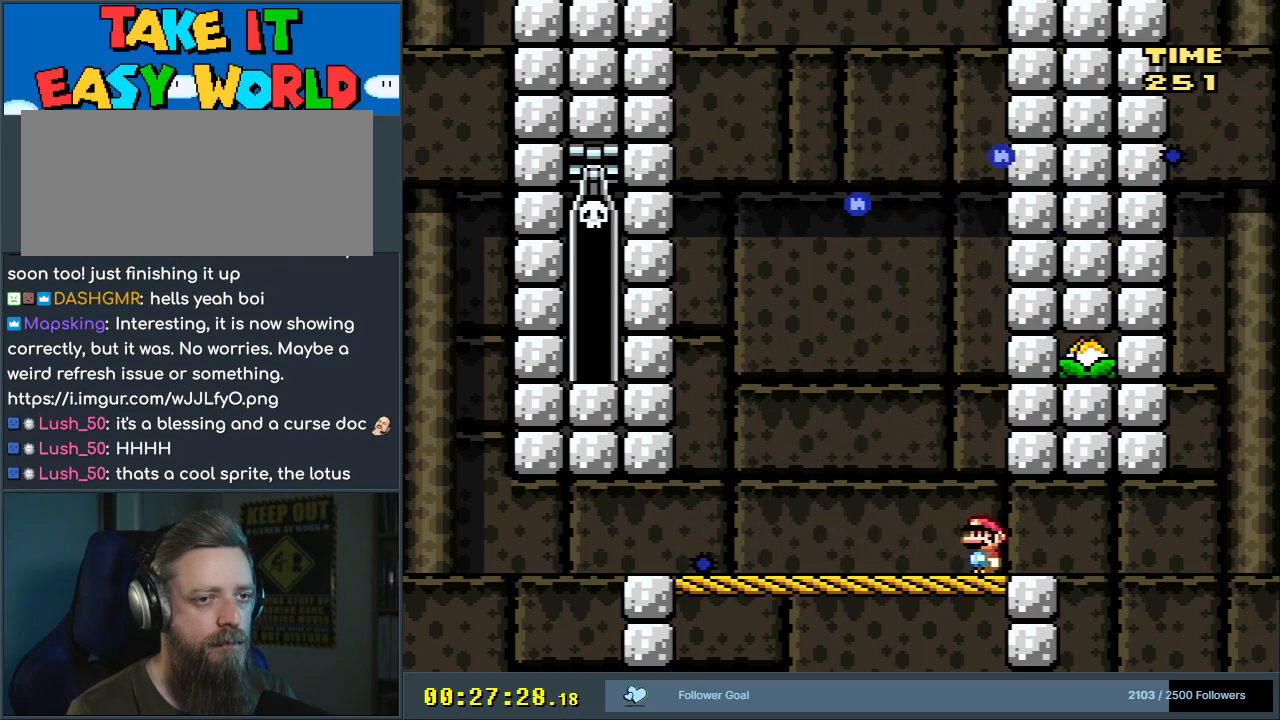
{"buttons": ["Y"], "events": []}
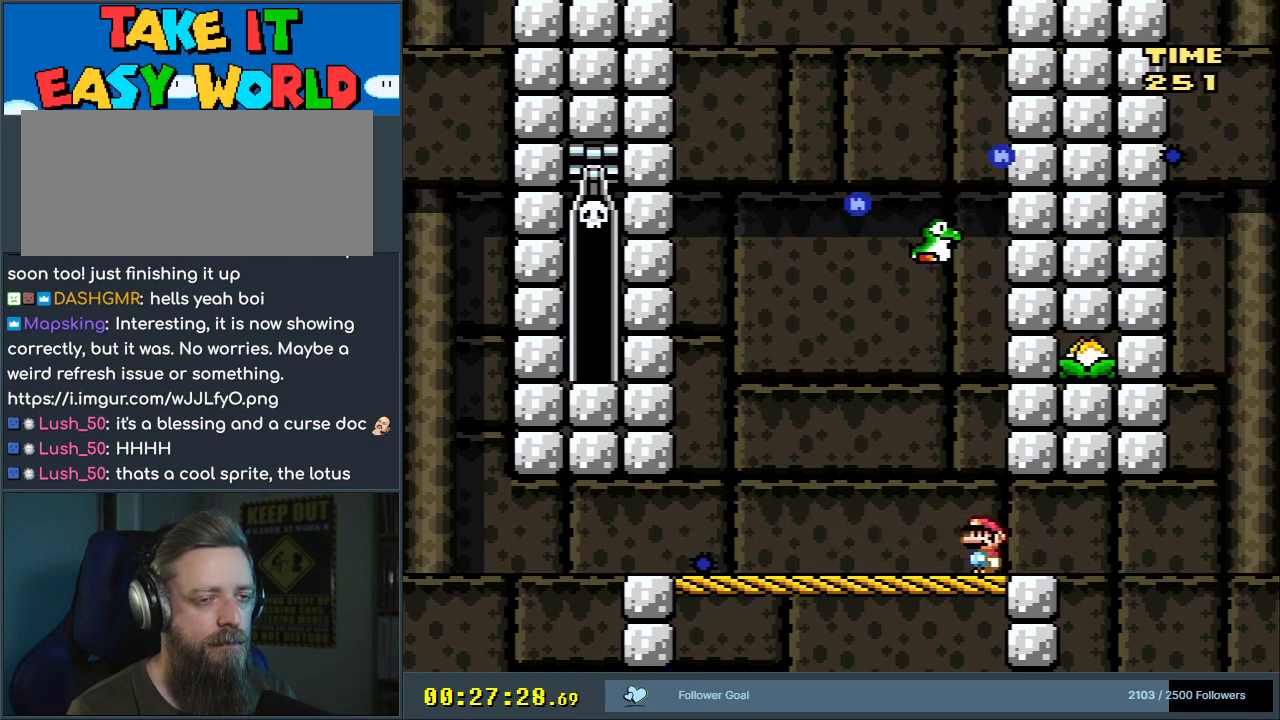
{"buttons": ["Y"], "events": []}
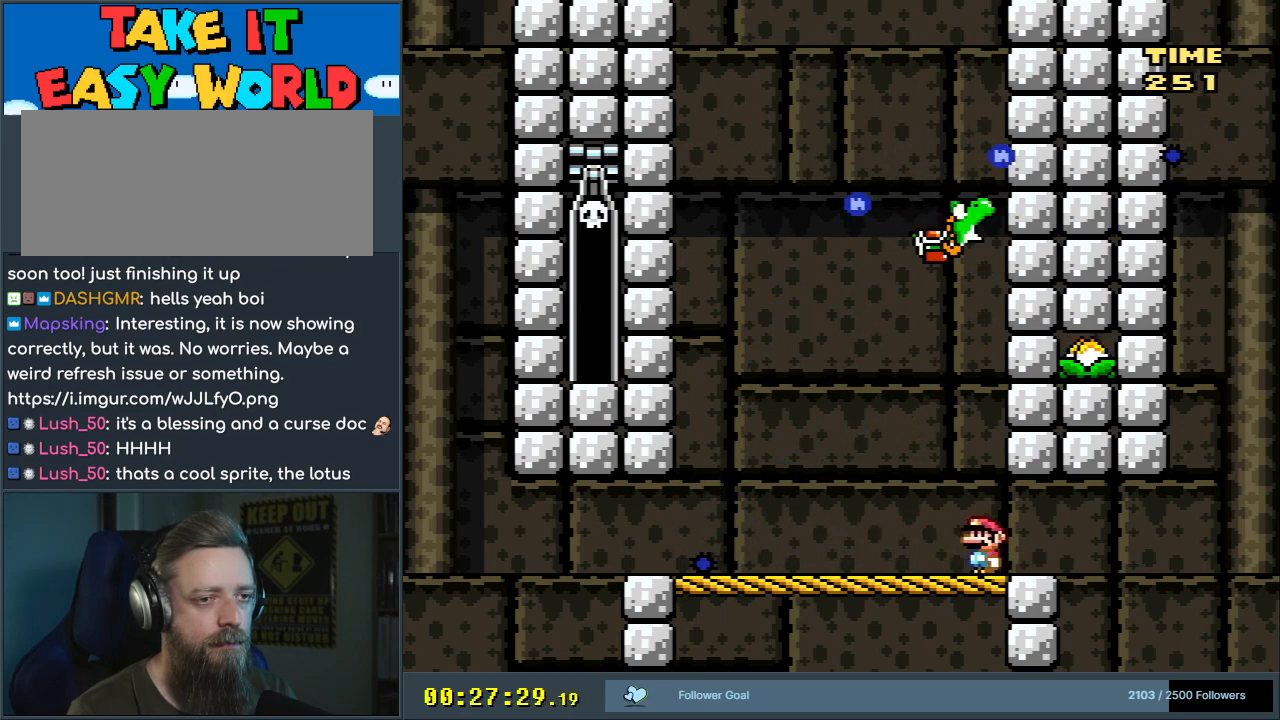
{"buttons": ["Y", "DPAD_LEFT"], "events": [[367, "DPAD_LEFT", "down"]]}
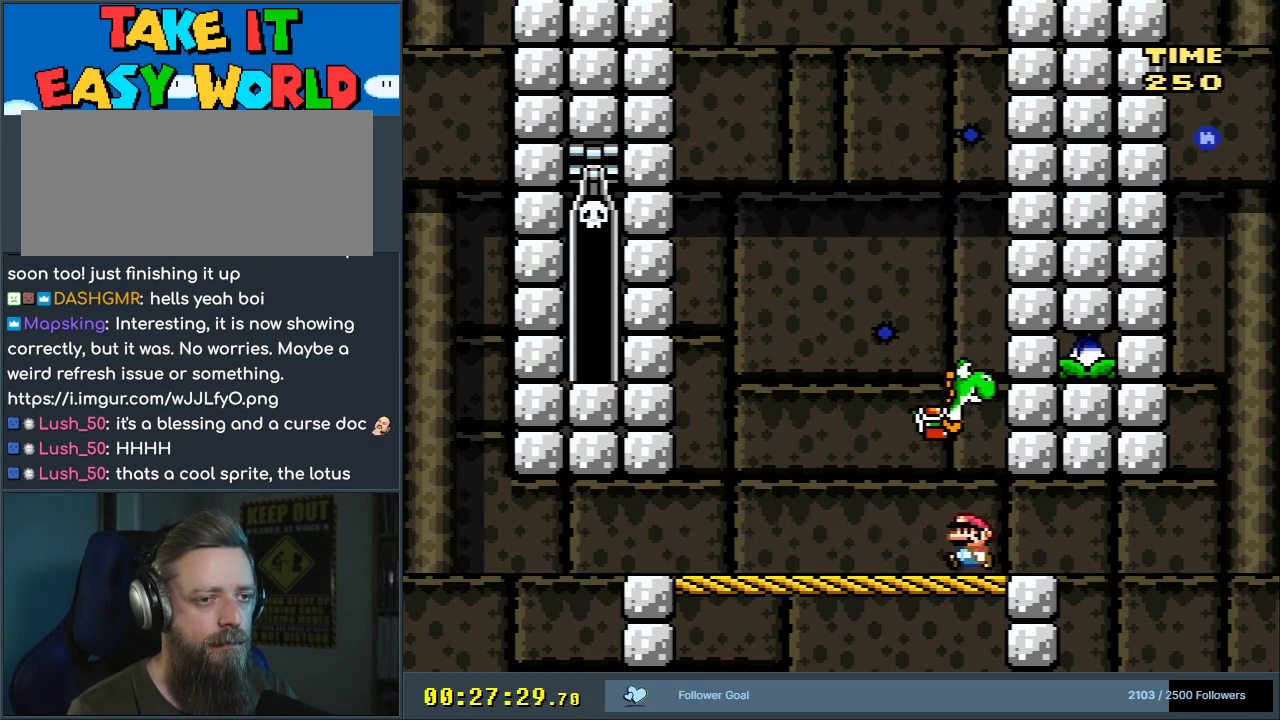
{"buttons": ["B", "Y", "DPAD_RIGHT"], "events": [[350, "DPAD_LEFT", "up"], [400, "B", "down"], [417, "DPAD_RIGHT", "down"]]}
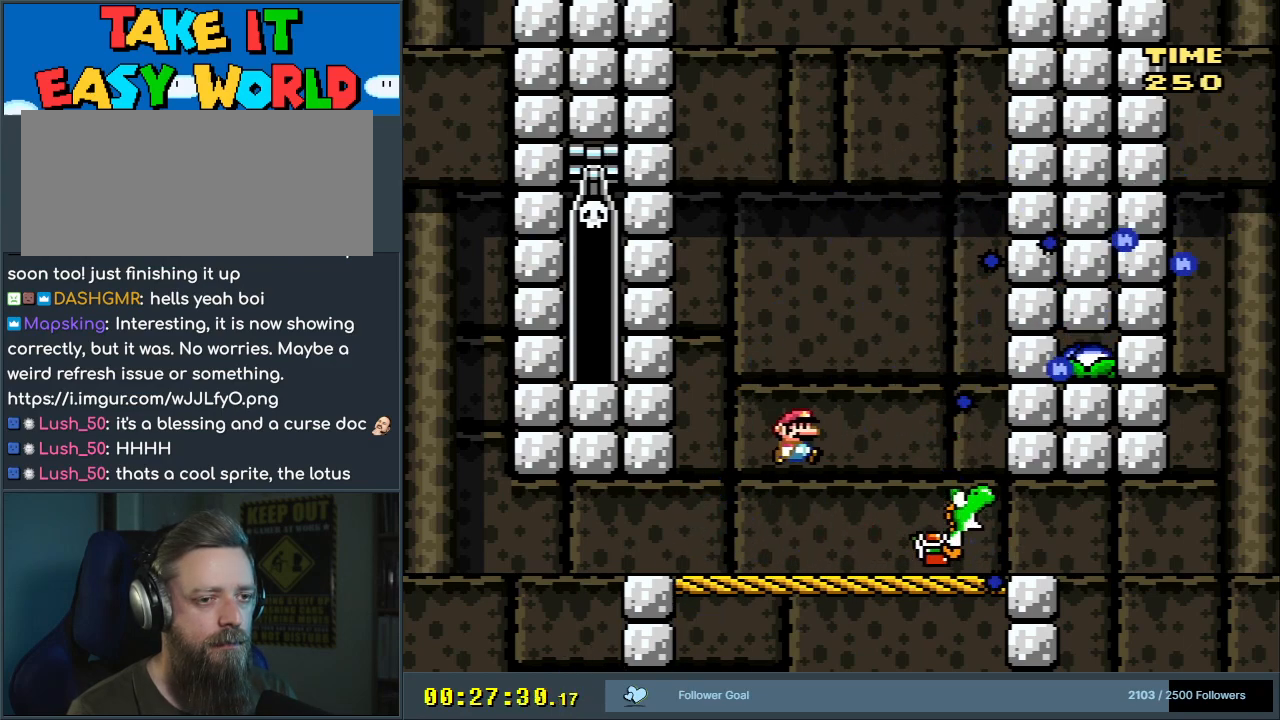
{"buttons": ["Y"], "events": [[167, "B", "up"], [300, "B", "down"], [367, "DPAD_RIGHT", "up"], [417, "B", "up"]]}
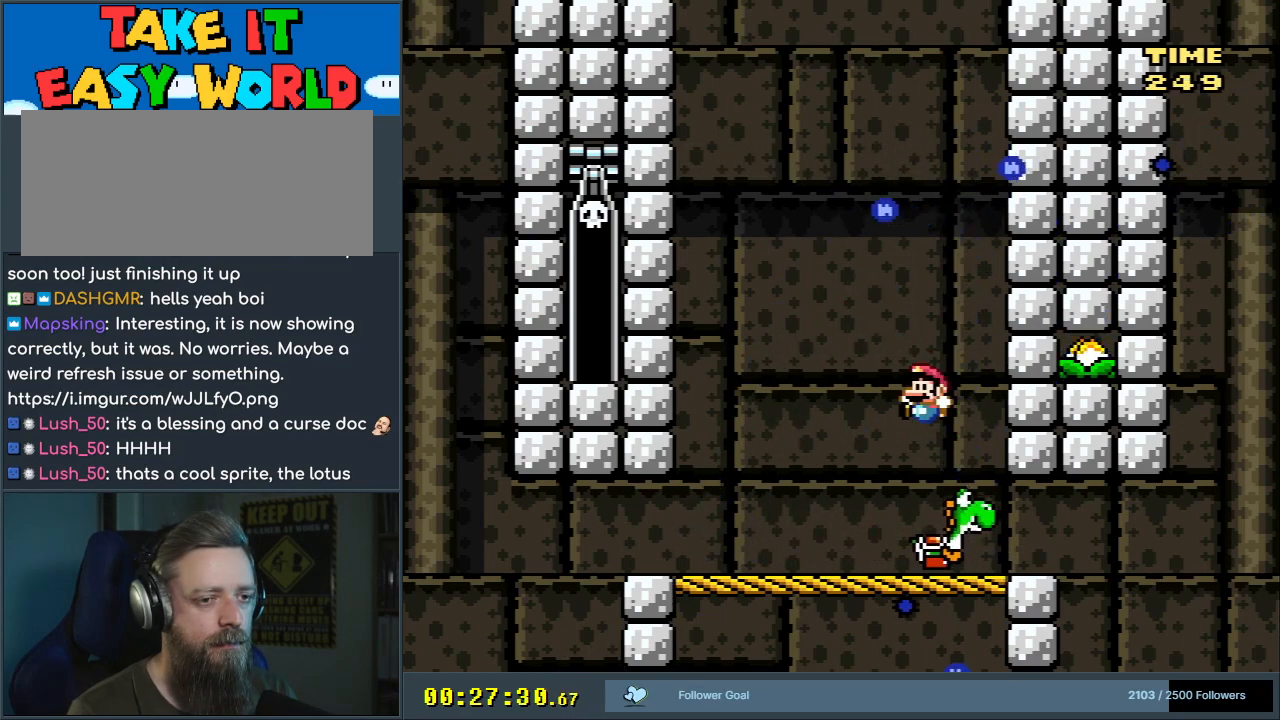
{"buttons": ["Y"], "events": [[33, "DPAD_LEFT", "down"], [233, "DPAD_LEFT", "up"], [300, "DPAD_LEFT", "down"], [500, "DPAD_LEFT", "up"]]}
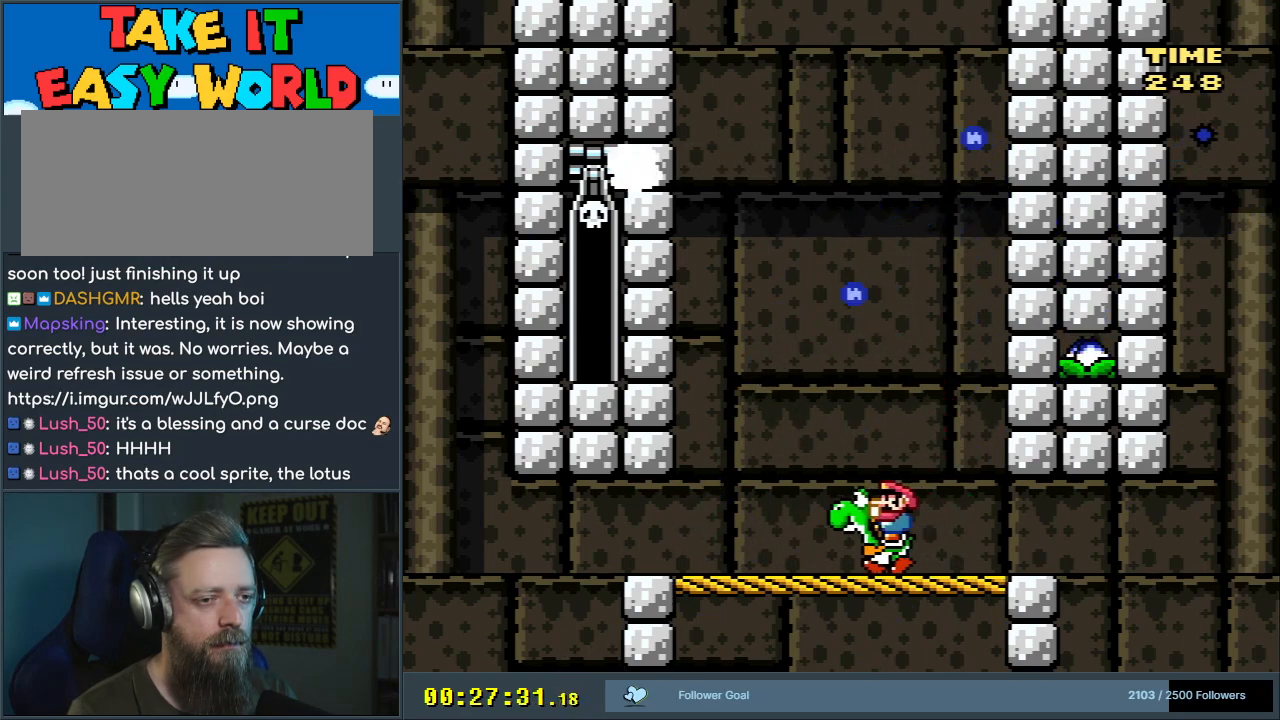
{"buttons": ["Y"], "events": [[217, "DPAD_LEFT", "down"], [367, "DPAD_LEFT", "up"]]}
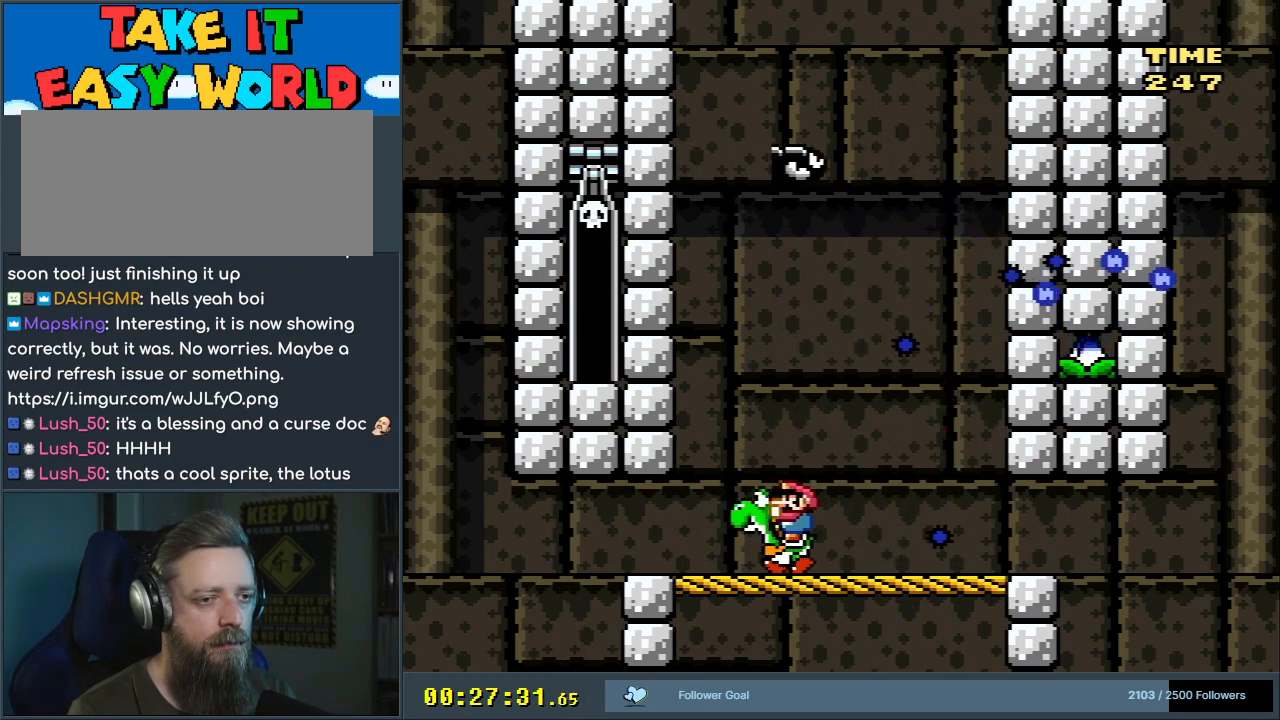
{"buttons": ["B", "Y", "DPAD_RIGHT"], "events": [[67, "DPAD_LEFT", "down"], [150, "DPAD_LEFT", "up"], [267, "B", "down"], [267, "DPAD_RIGHT", "down"]]}
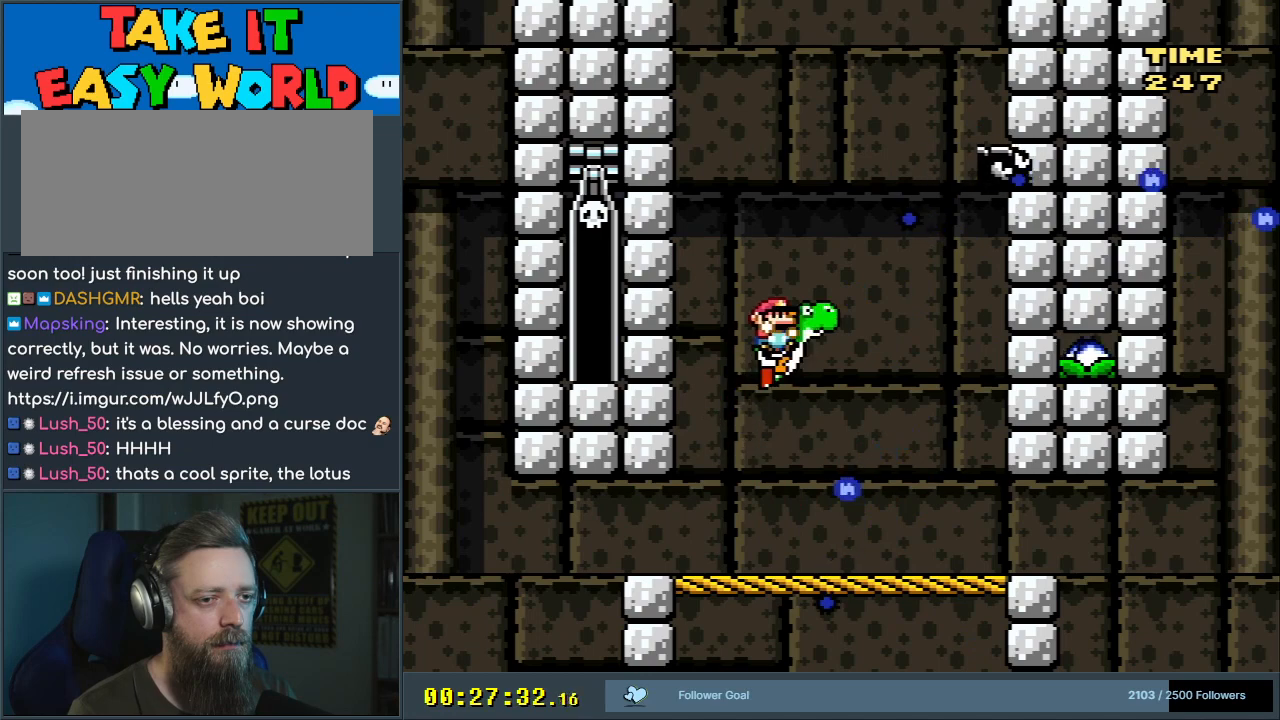
{"buttons": ["B", "X", "Y", "DPAD_LEFT"], "events": [[83, "X", "down"], [183, "DPAD_RIGHT", "up"], [500, "DPAD_LEFT", "down"]]}
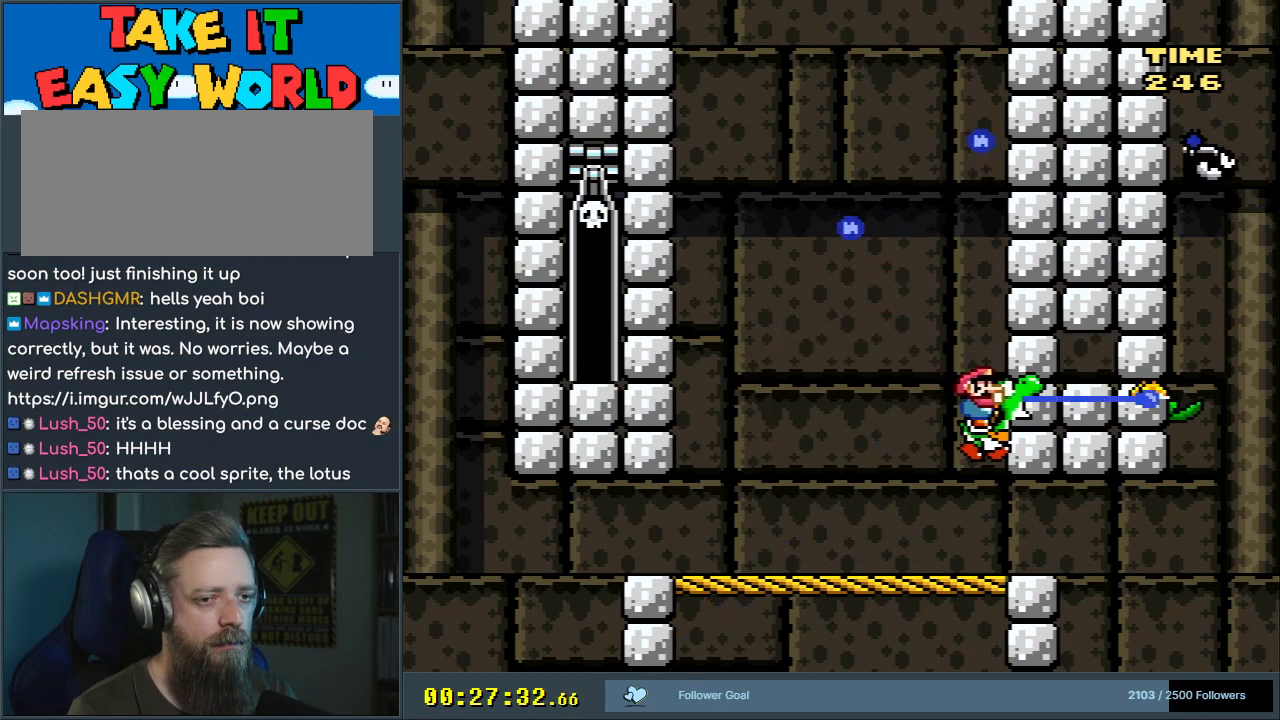
{"buttons": ["Y"], "events": [[100, "X", "up"], [317, "B", "up"], [400, "B", "down"], [467, "B", "up"], [467, "DPAD_LEFT", "up"]]}
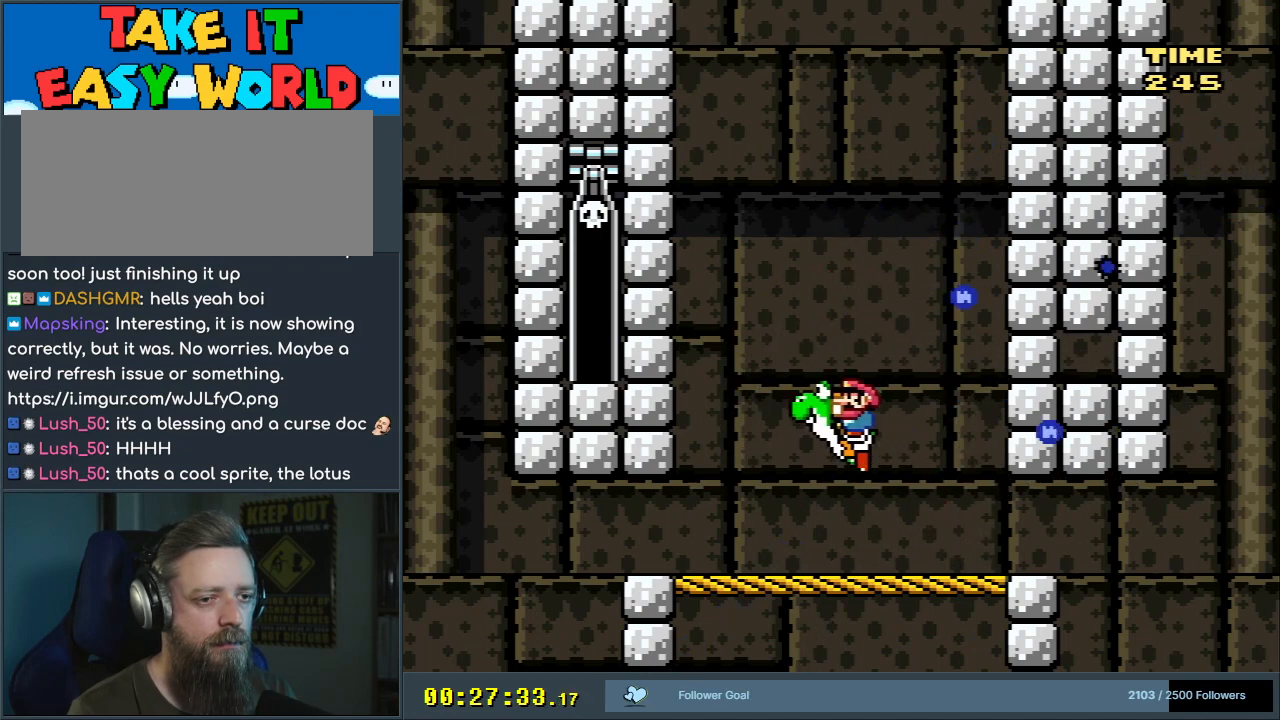
{"buttons": ["Y"], "events": [[183, "DPAD_RIGHT", "down"], [367, "DPAD_RIGHT", "up"]]}
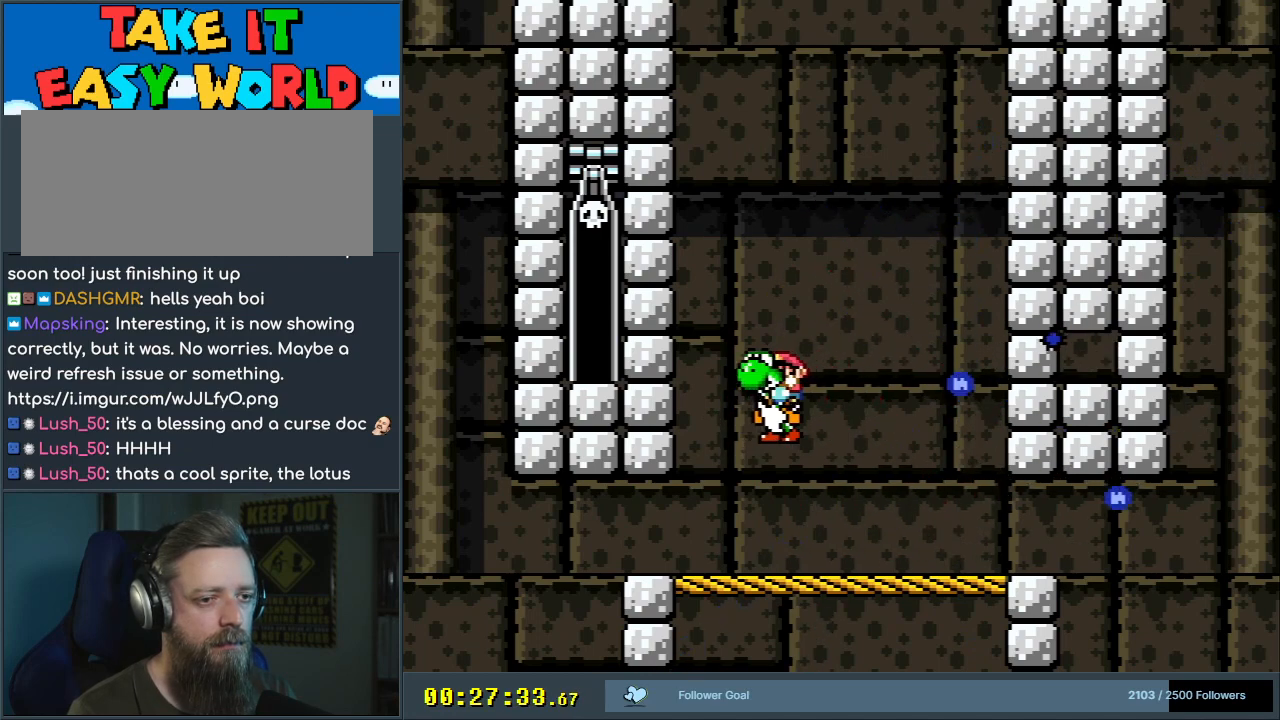
{"buttons": ["B", "Y"], "events": [[133, "B", "down"]]}
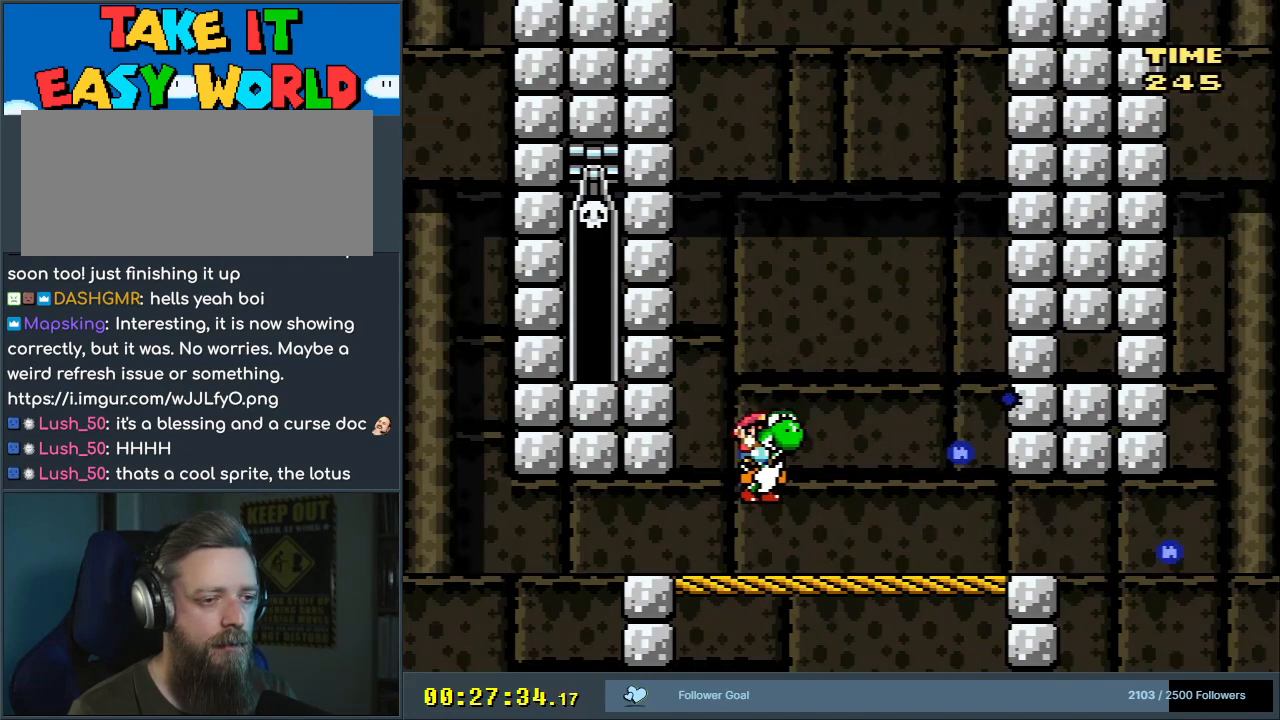
{"buttons": ["Y"], "events": [[67, "DPAD_RIGHT", "down"], [200, "DPAD_RIGHT", "up"], [317, "B", "up"]]}
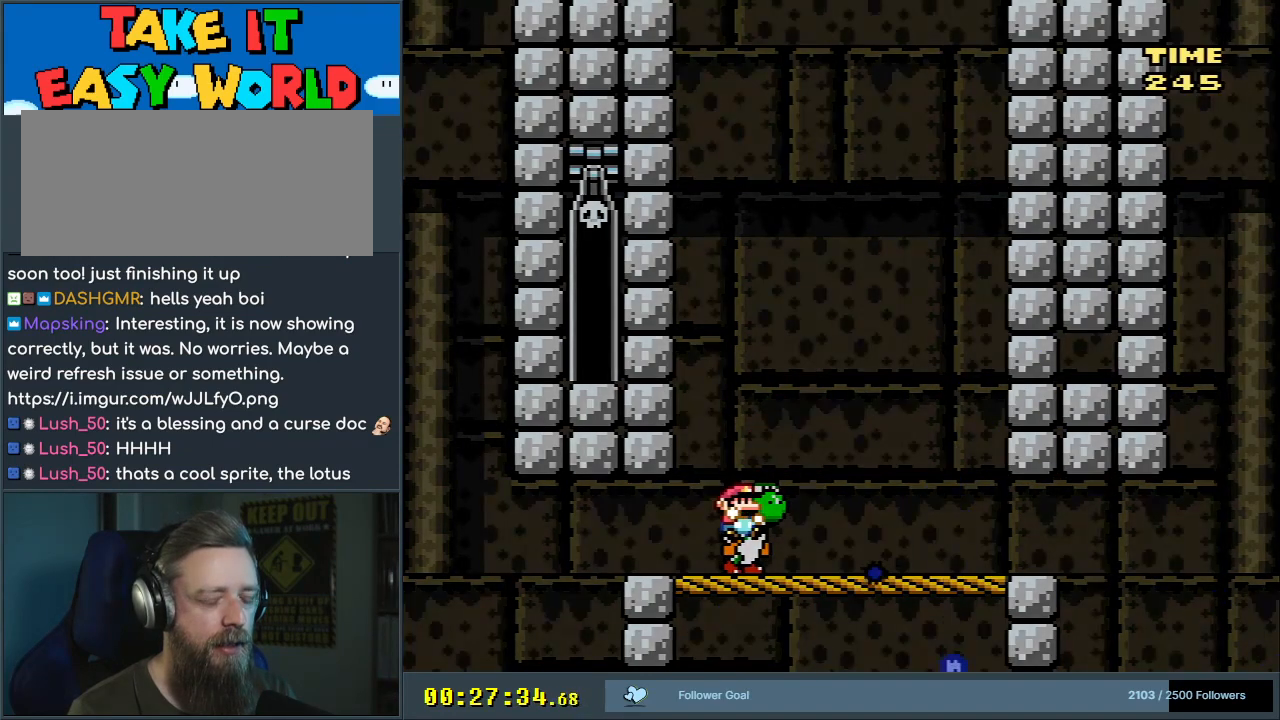
{"buttons": ["A", "X"], "events": [[67, "Y", "up"], [167, "B", "down"], [167, "Y", "down"], [350, "X", "down"], [400, "A", "down"], [417, "Y", "up"], [467, "B", "up"]]}
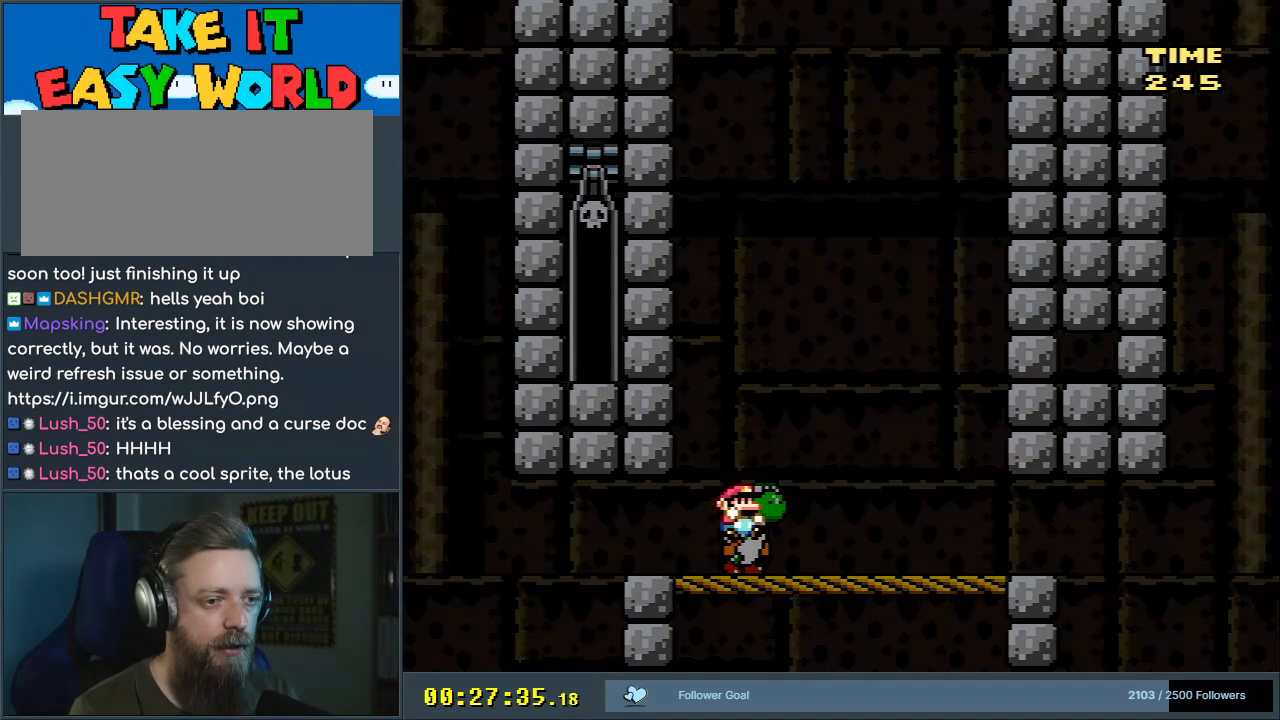
{"buttons": [], "events": [[150, "X", "up"], [167, "A", "up"]]}